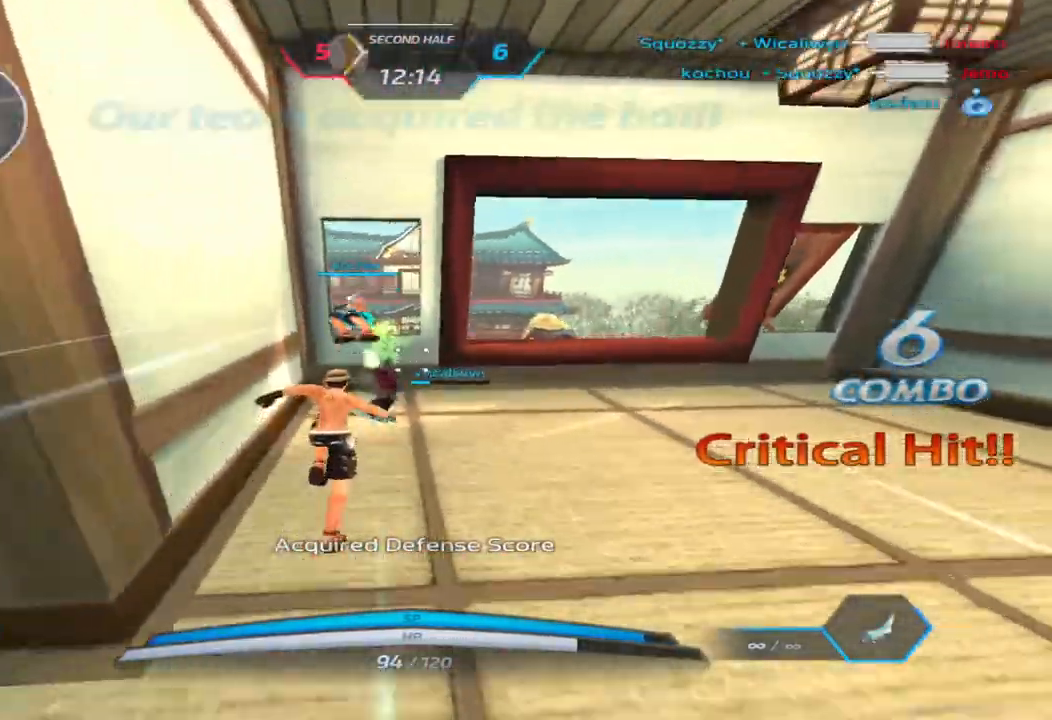
Gameplay with keyboard; each line is a JSON object with the keys held at the frame after it. "events" lists presses ("down") and releases ("up") of "1", "2", "3", "4", "5", "a", "alt", "b", "c", "ctrl", "d", "e", "f", "g", "q", "r", "s", "shift", "space", "t", "tab", "v", "w", "x" and "z" between this image and that frame as [ms after this image, input, new state], when the widget could be followed in between. No other keys are recorded. Mouse input is not recorded.
{"keys": ["d", "w"], "events": [[250, "space", "down"], [333, "space", "up"], [450, "d", "down"]]}
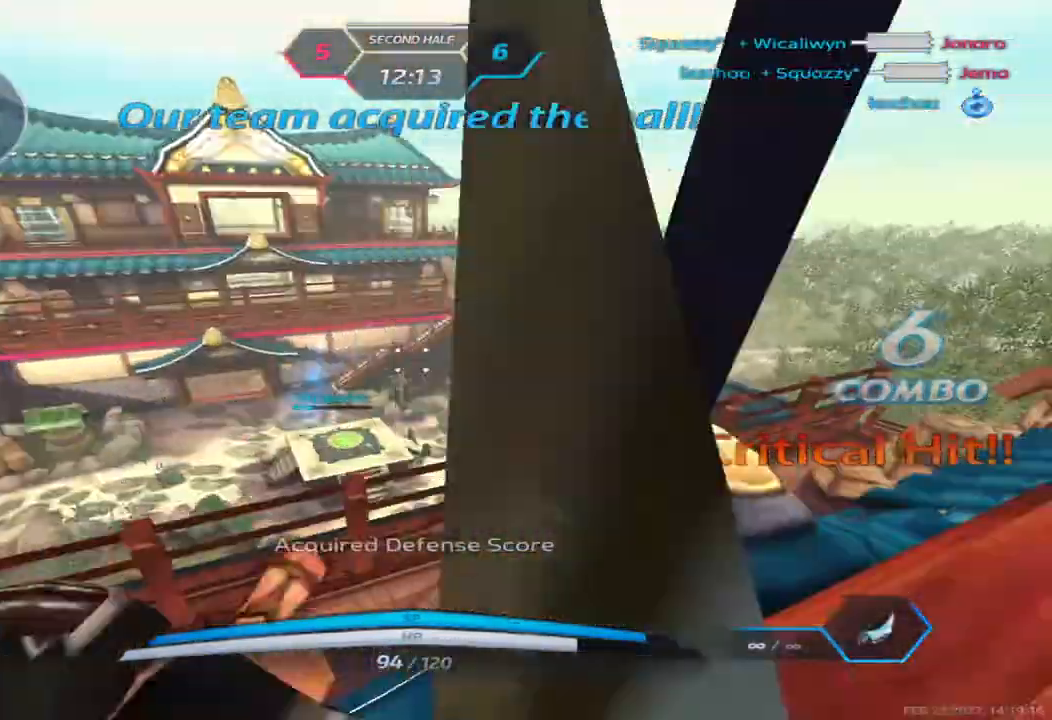
{"keys": ["w"], "events": [[333, "d", "up"]]}
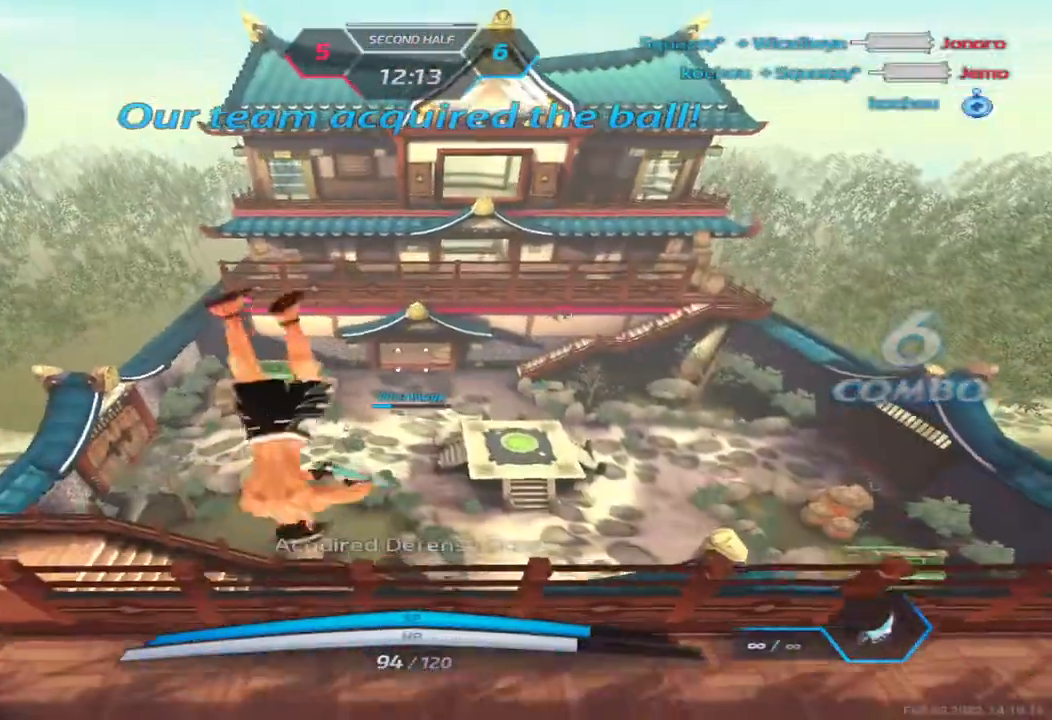
{"keys": ["w"], "events": []}
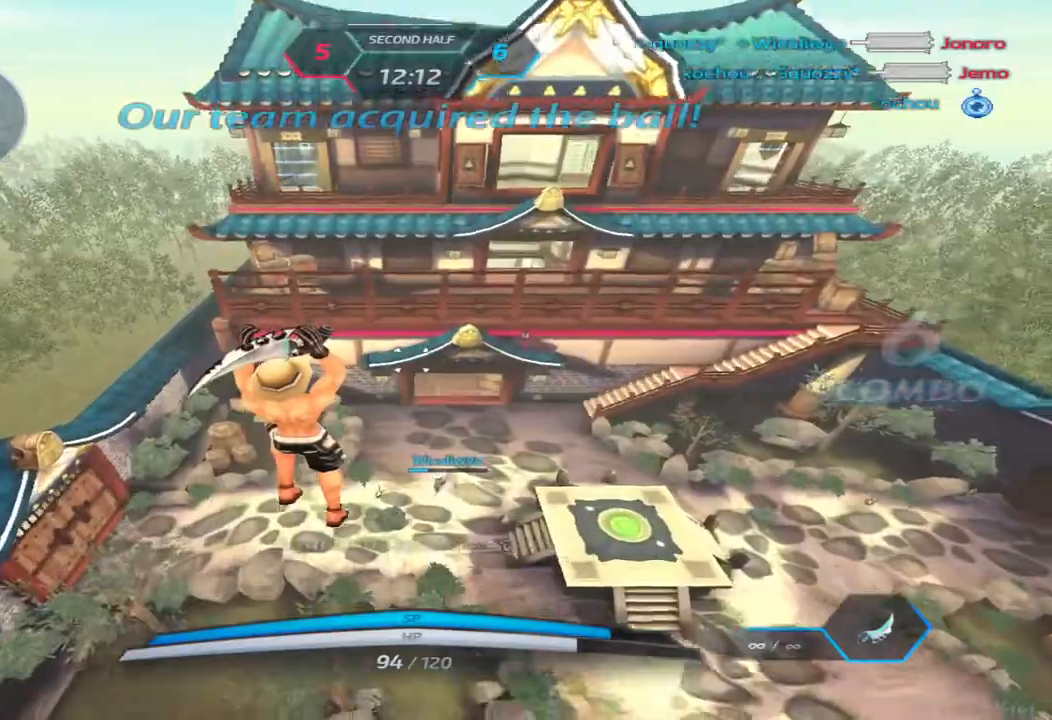
{"keys": ["a", "space"], "events": [[117, "a", "down"], [283, "w", "up"], [483, "space", "down"]]}
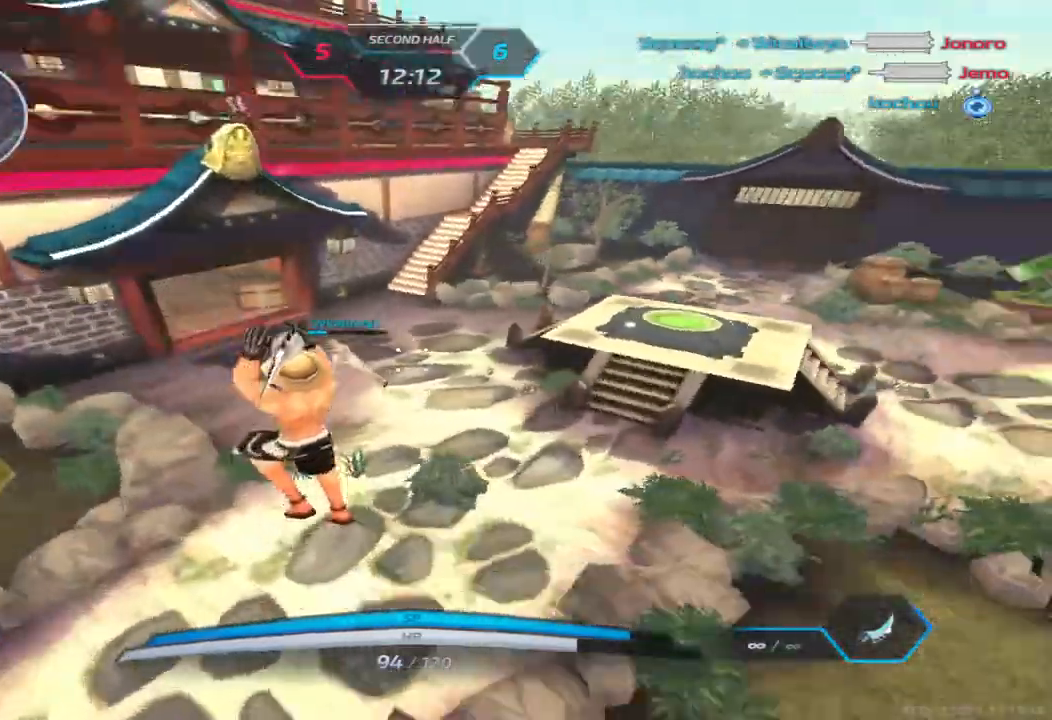
{"keys": ["a", "space"], "events": [[33, "2", "down"], [83, "space", "up"], [117, "2", "up"], [450, "space", "down"]]}
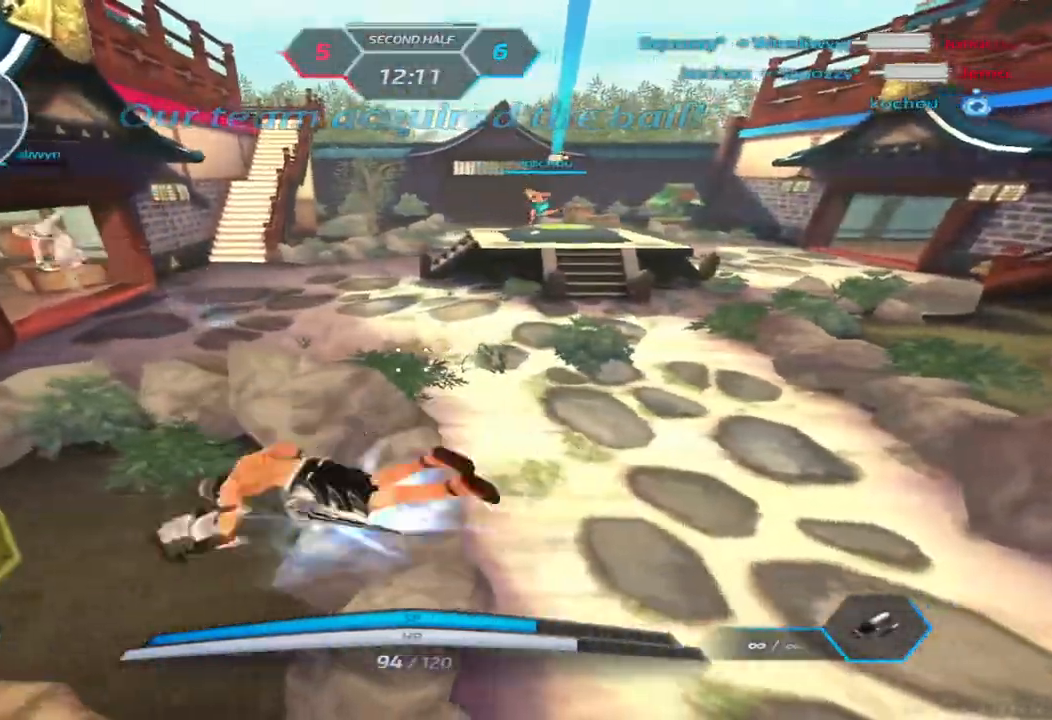
{"keys": ["a", "space", "w"], "events": [[33, "space", "up"], [67, "w", "down"], [133, "a", "up"], [167, "space", "down"], [167, "w", "up"], [200, "w", "down"], [250, "space", "up"], [367, "a", "down"], [400, "space", "down"]]}
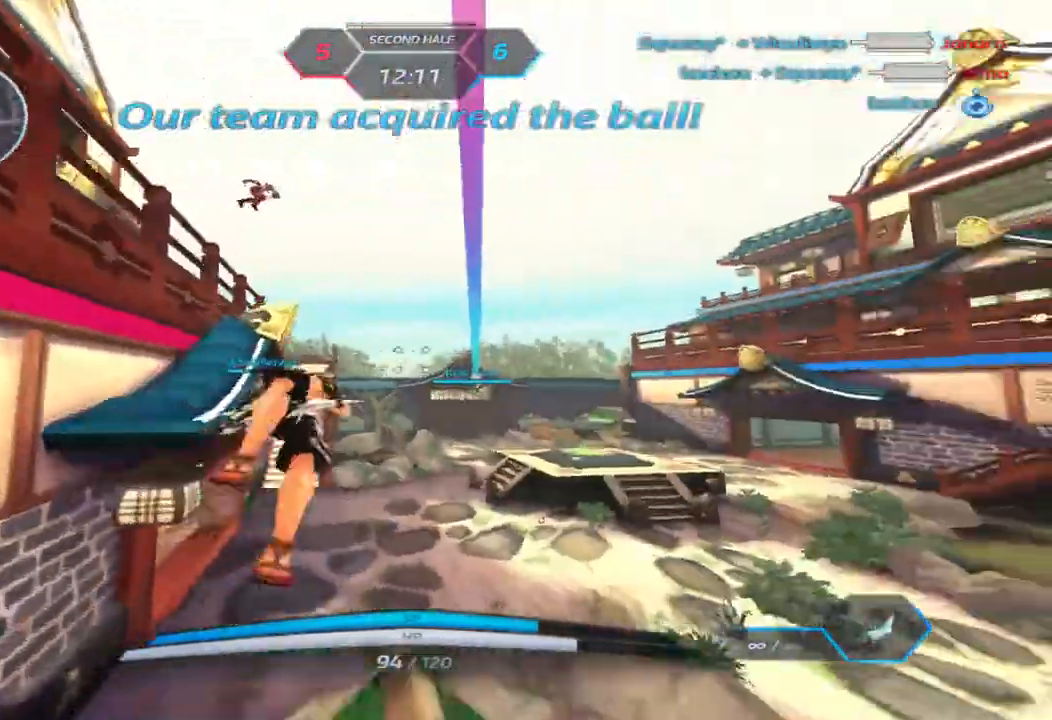
{"keys": ["w"]}
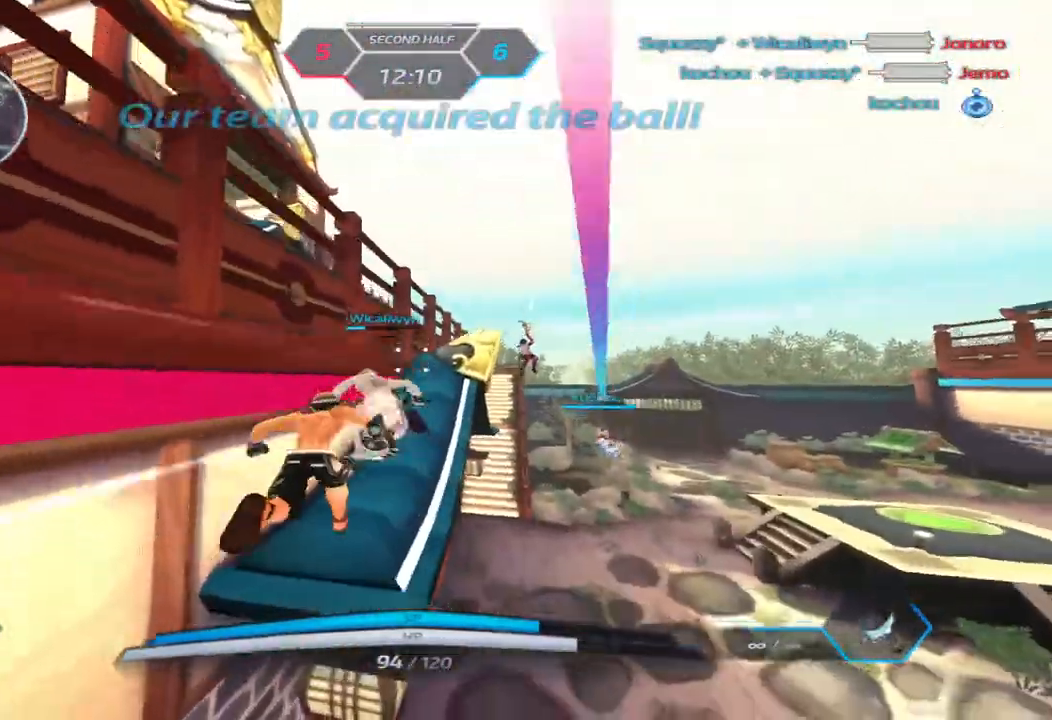
{"keys": ["w"], "events": []}
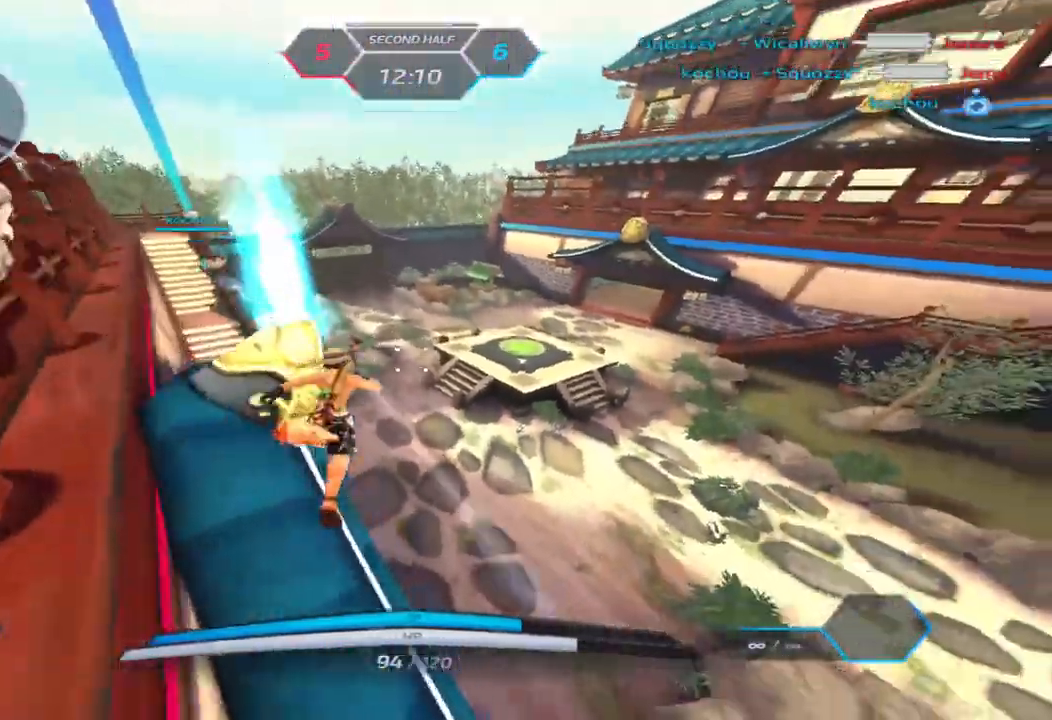
{"keys": ["w"], "events": []}
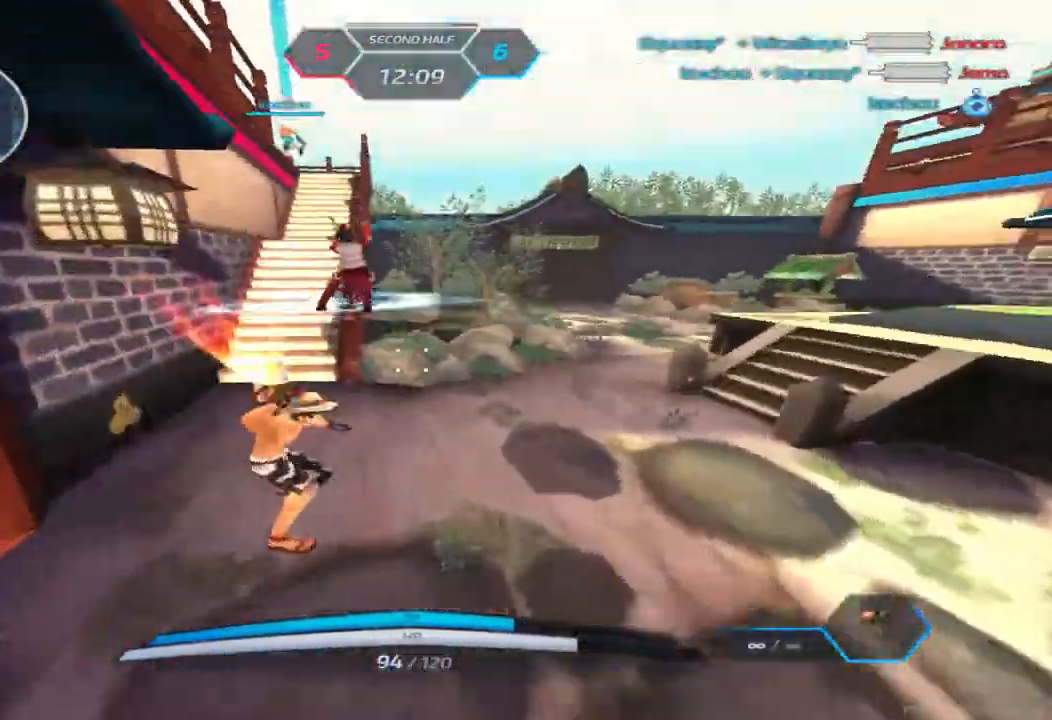
{"keys": [], "events": [[200, "3", "down"], [267, "3", "up"], [333, "3", "down"], [400, "3", "up"], [450, "w", "up"]]}
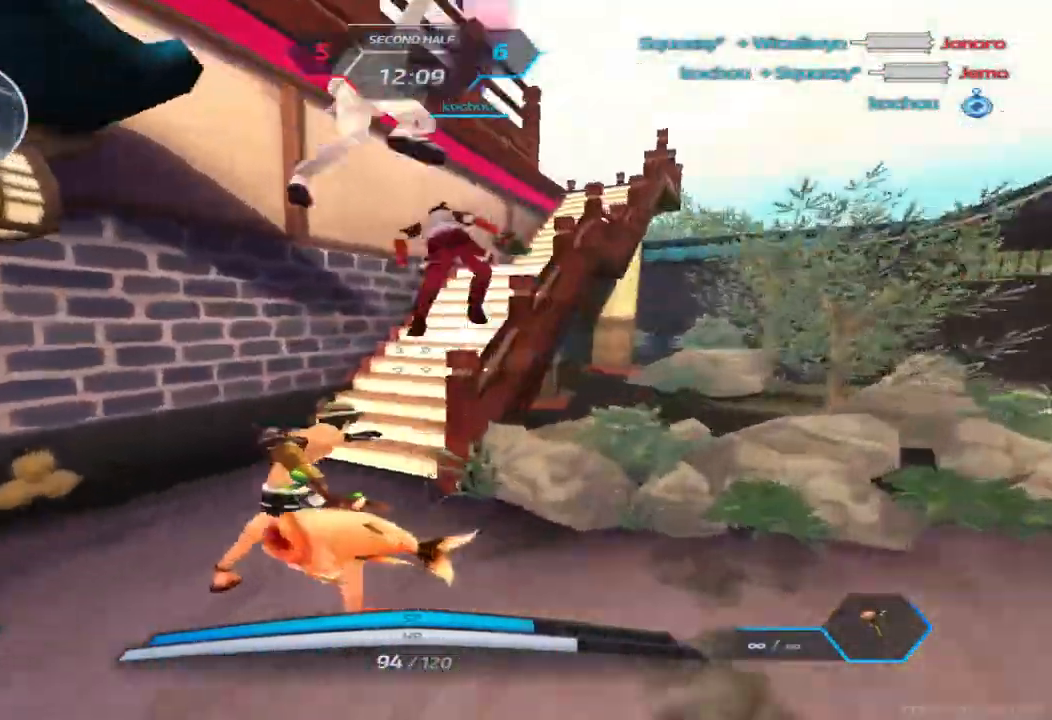
{"keys": ["w"], "events": [[33, "d", "down"], [133, "space", "down"], [200, "w", "down"], [250, "space", "up"], [317, "d", "up"], [367, "w", "up"], [433, "w", "down"]]}
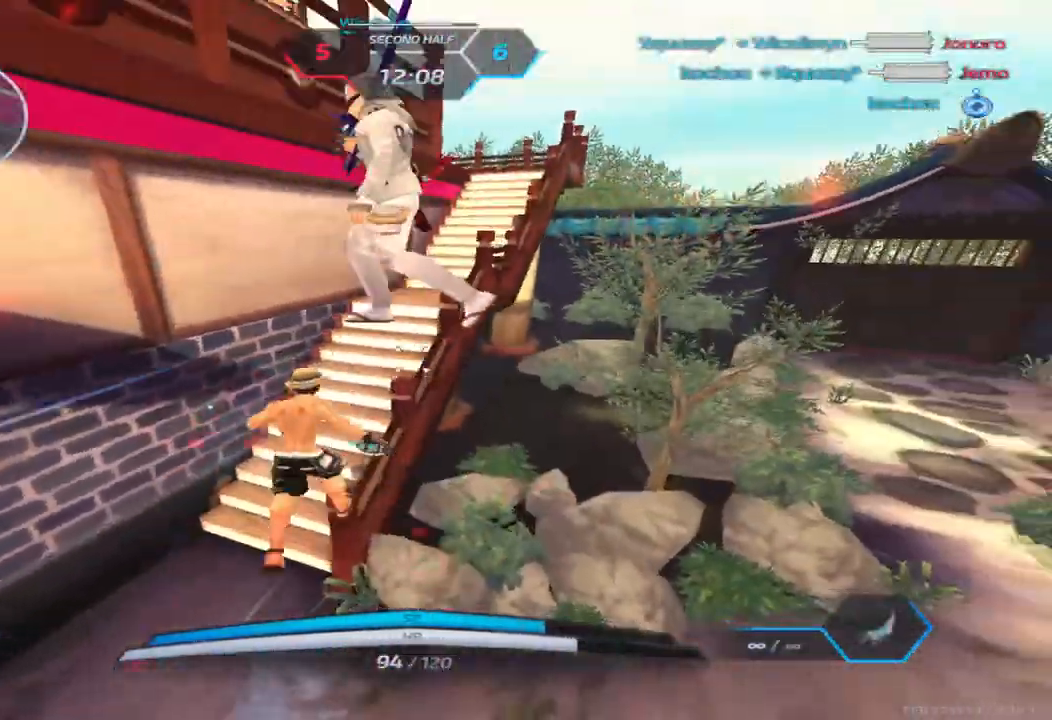
{"keys": ["a", "w"], "events": [[67, "space", "down"], [83, "a", "down"], [133, "w", "up"], [150, "space", "up"], [200, "space", "down"], [317, "space", "up"], [383, "w", "down"]]}
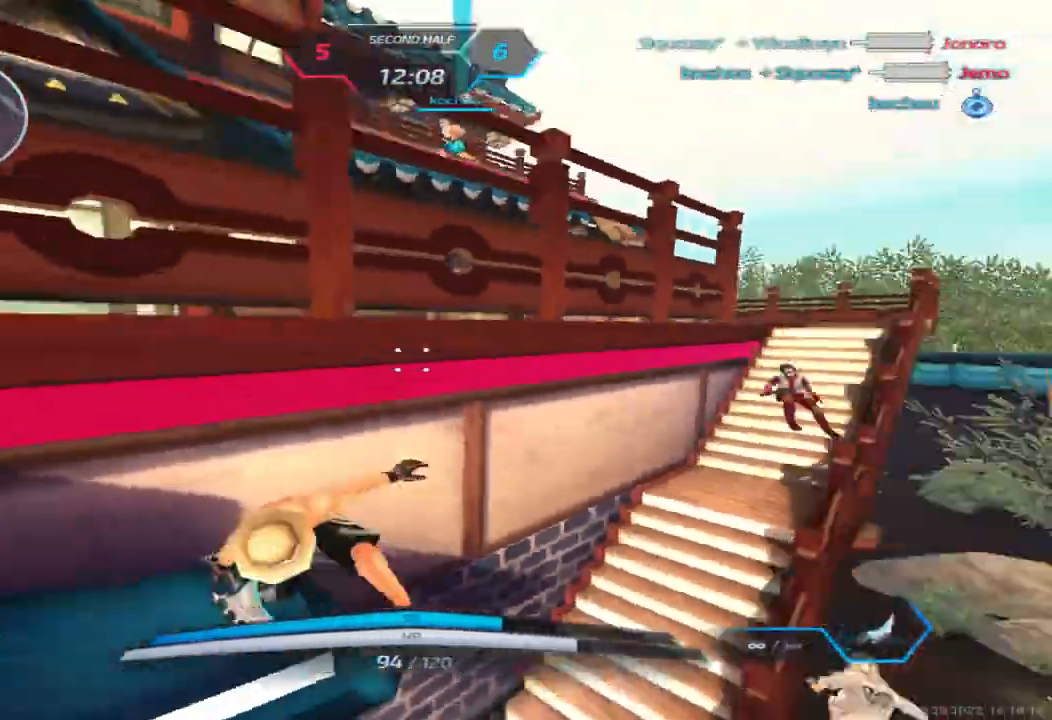
{"keys": ["space", "w"], "events": [[17, "space", "down"], [83, "w", "up"], [133, "space", "up"], [250, "w", "down"], [350, "a", "up"], [367, "space", "down"], [417, "space", "up"], [467, "space", "down"]]}
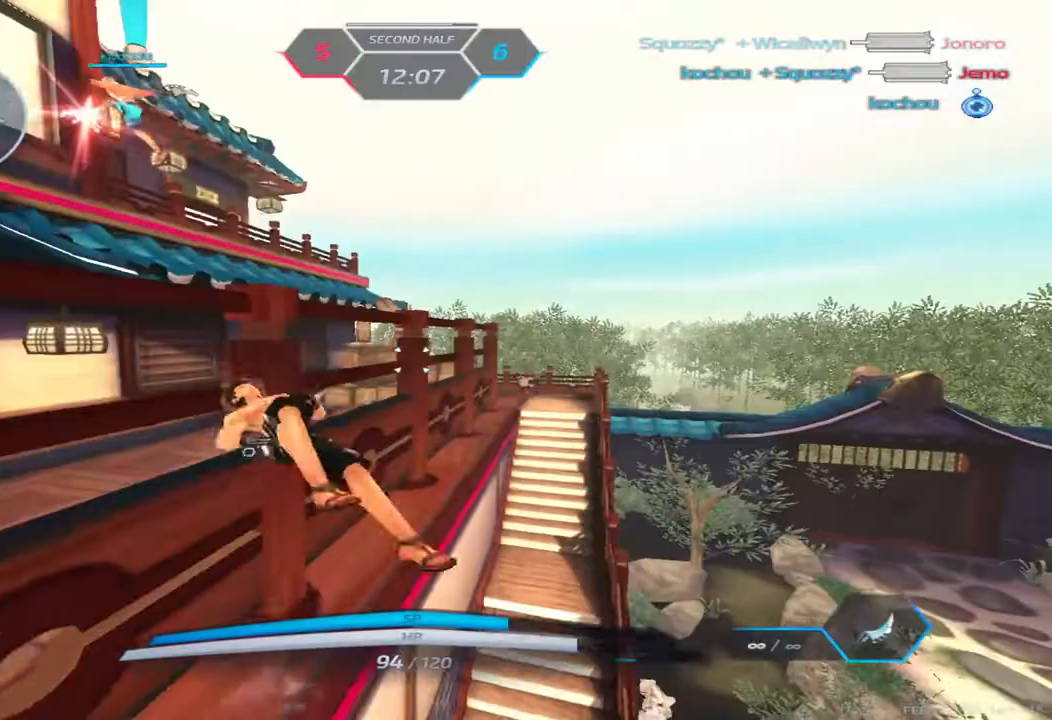
{"keys": ["a", "s"], "events": [[150, "a", "down"], [150, "space", "up"], [233, "w", "up"], [367, "space", "down"], [417, "s", "down"], [417, "space", "up"]]}
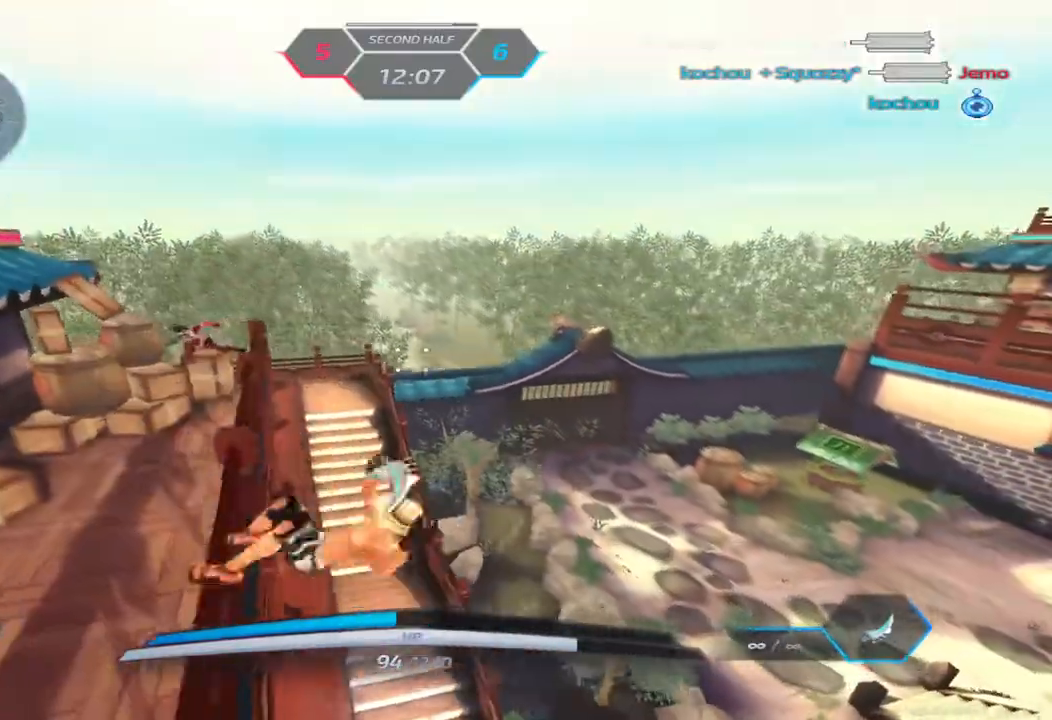
{"keys": ["a", "w"], "events": [[17, "space", "down"], [100, "s", "up"], [117, "space", "up"], [267, "space", "down"], [417, "space", "up"], [467, "w", "down"]]}
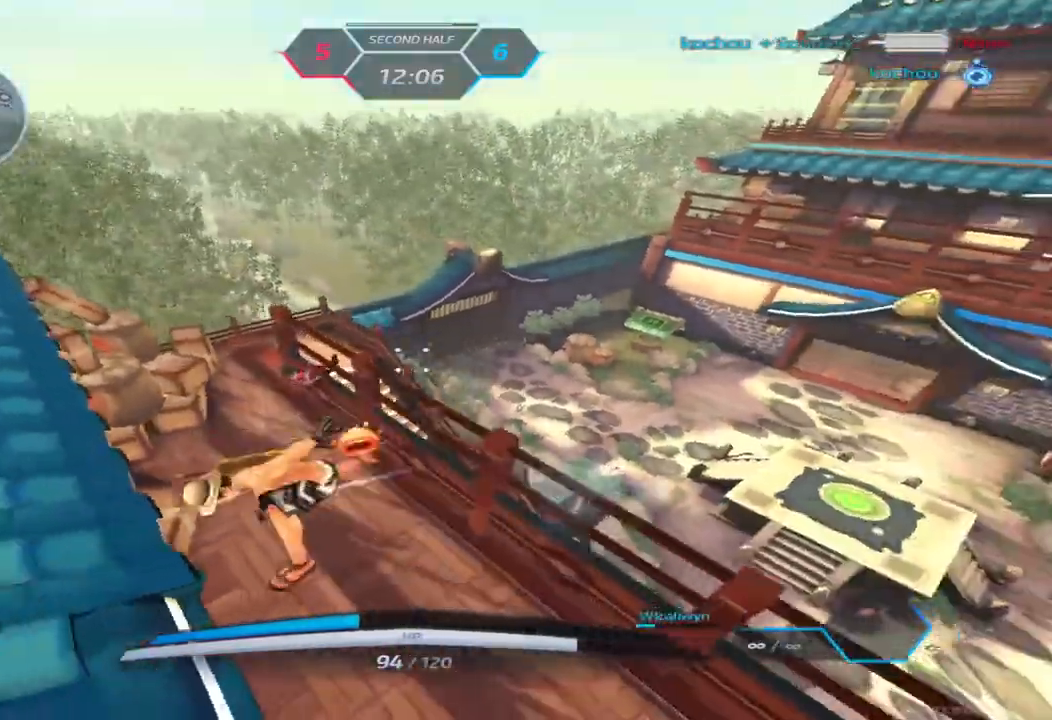
{"keys": ["w"], "events": [[133, "w", "up"], [150, "a", "up"], [433, "w", "down"]]}
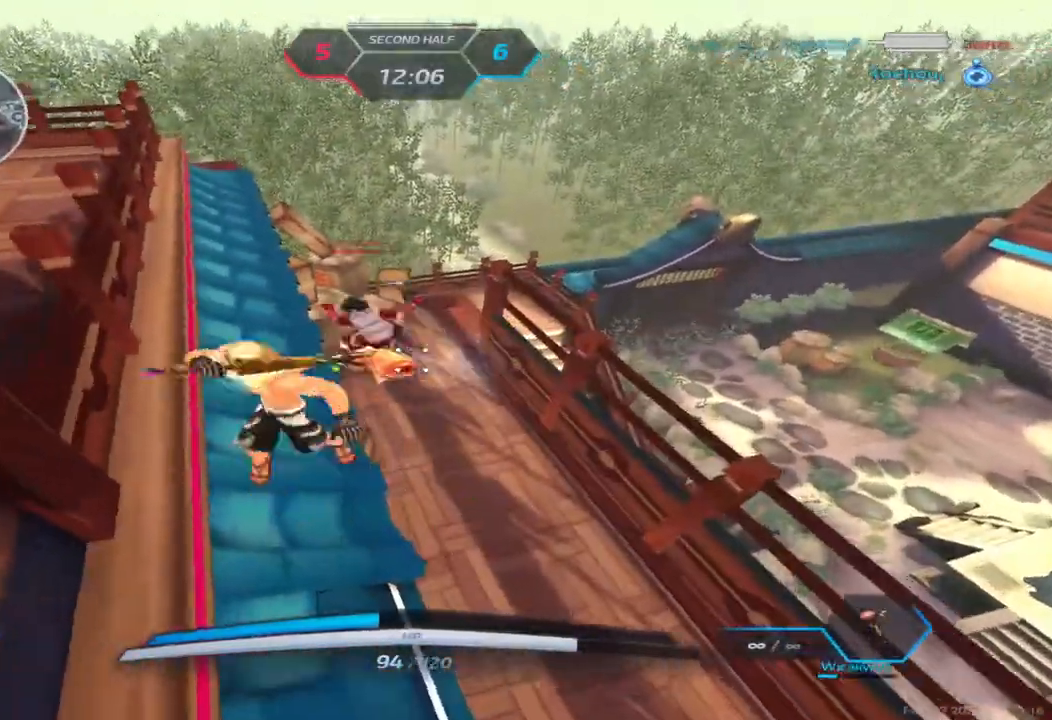
{"keys": ["a"], "events": [[50, "a", "down"], [67, "w", "up"], [183, "space", "down"], [233, "3", "down"], [267, "space", "up"], [317, "3", "up"]]}
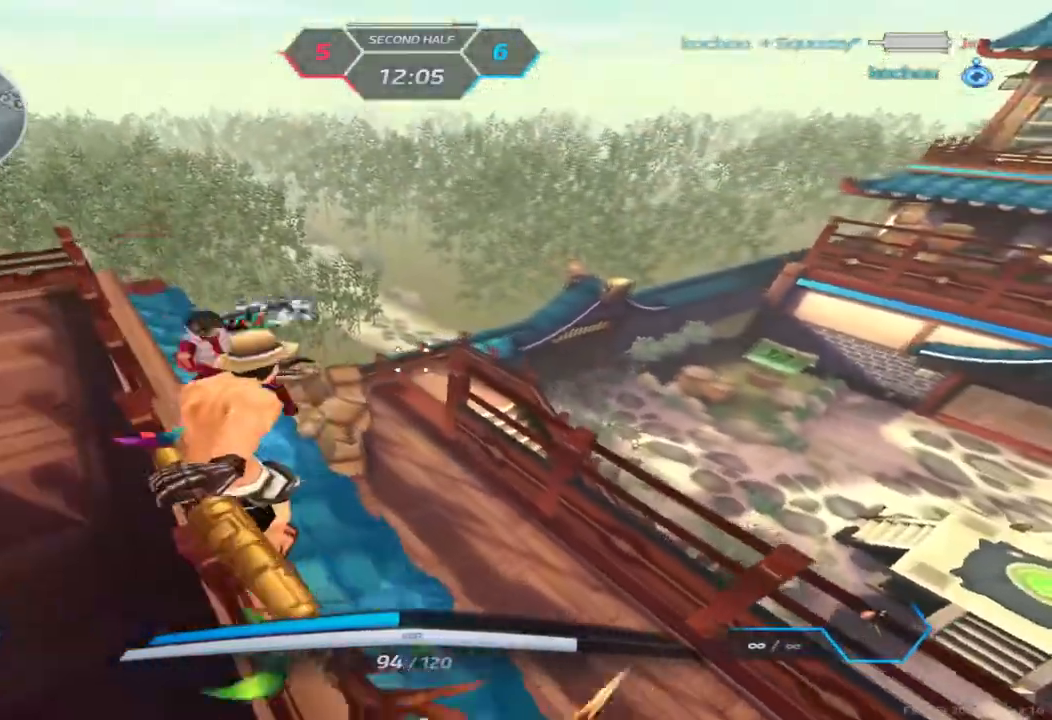
{"keys": [], "events": [[417, "space", "down"], [450, "w", "down"], [467, "space", "up"], [500, "a", "up"], [500, "w", "up"]]}
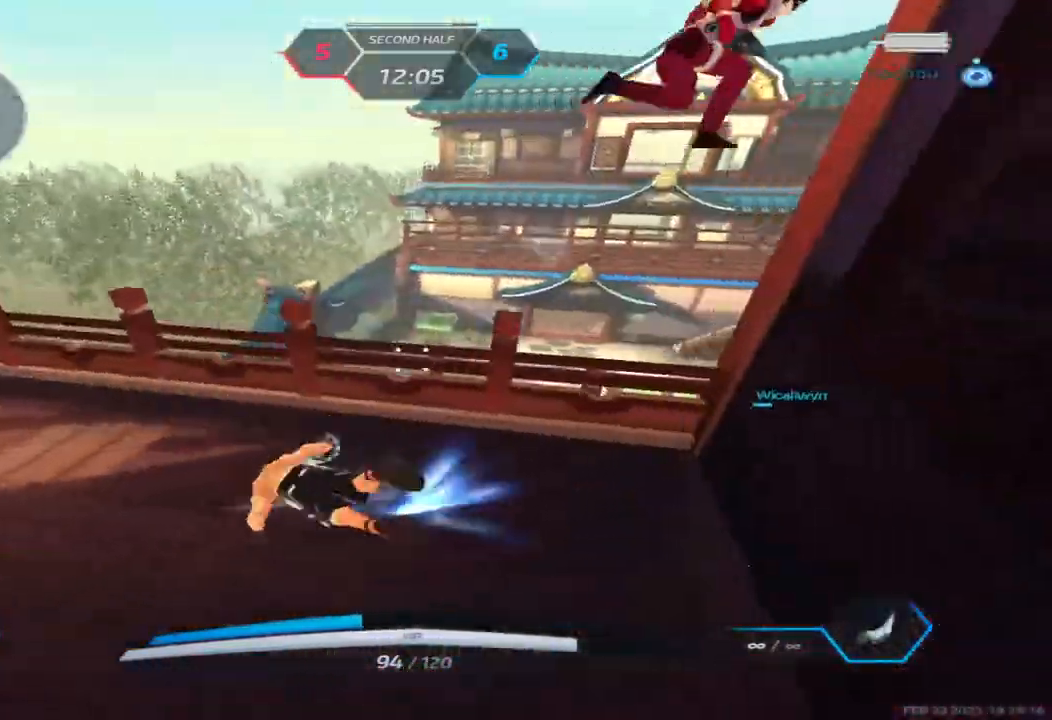
{"keys": ["w"], "events": [[50, "space", "down"], [50, "w", "down"], [133, "space", "up"]]}
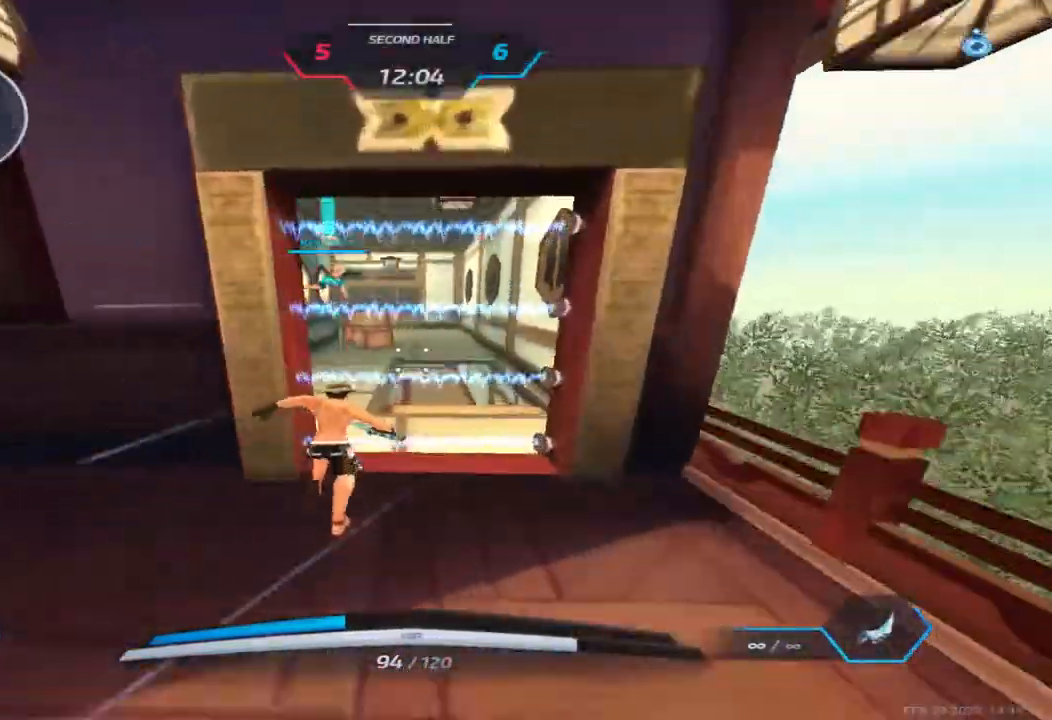
{"keys": ["w"], "events": []}
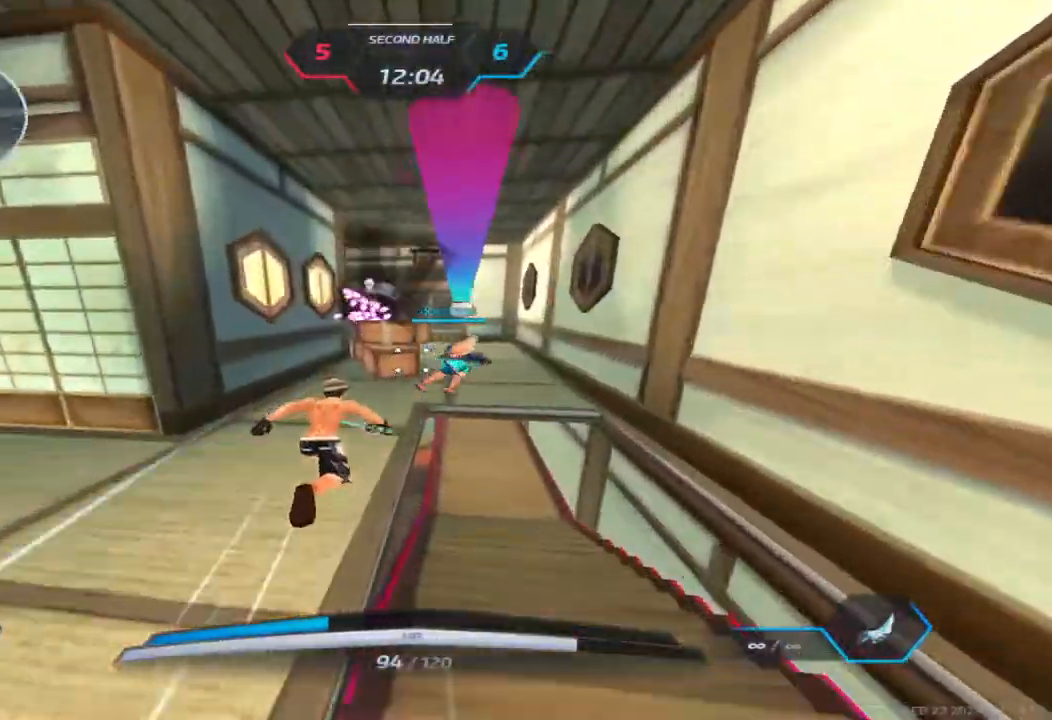
{"keys": ["w"], "events": [[300, "space", "down"], [433, "space", "up"]]}
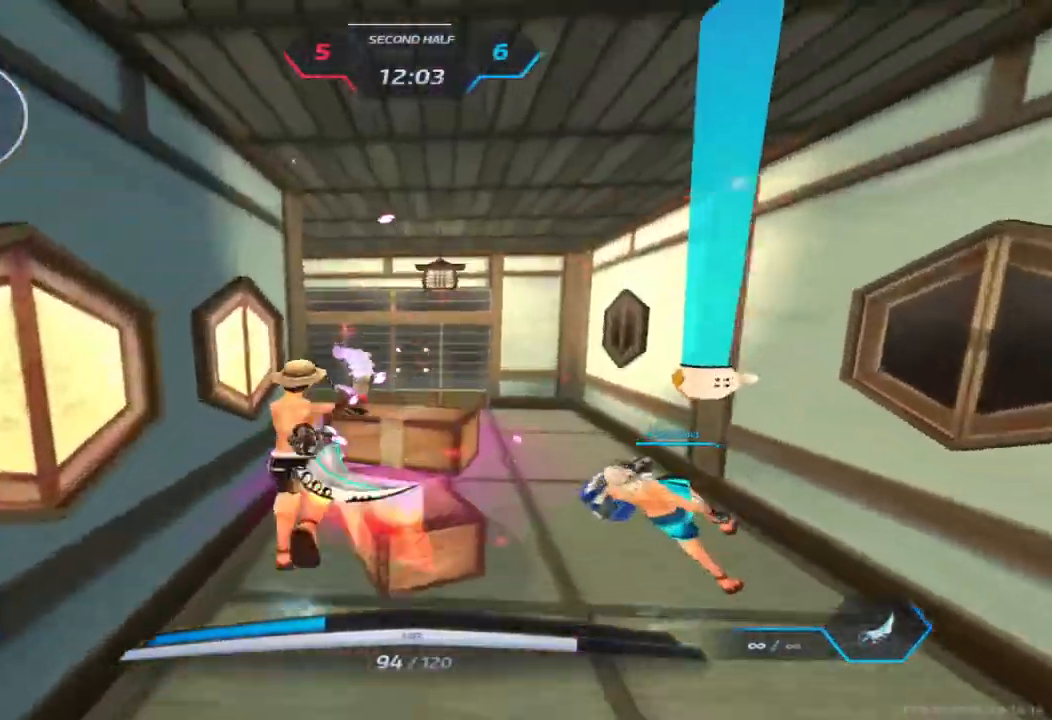
{"keys": ["d", "w"], "events": [[183, "2", "down"], [300, "2", "up"], [483, "d", "down"]]}
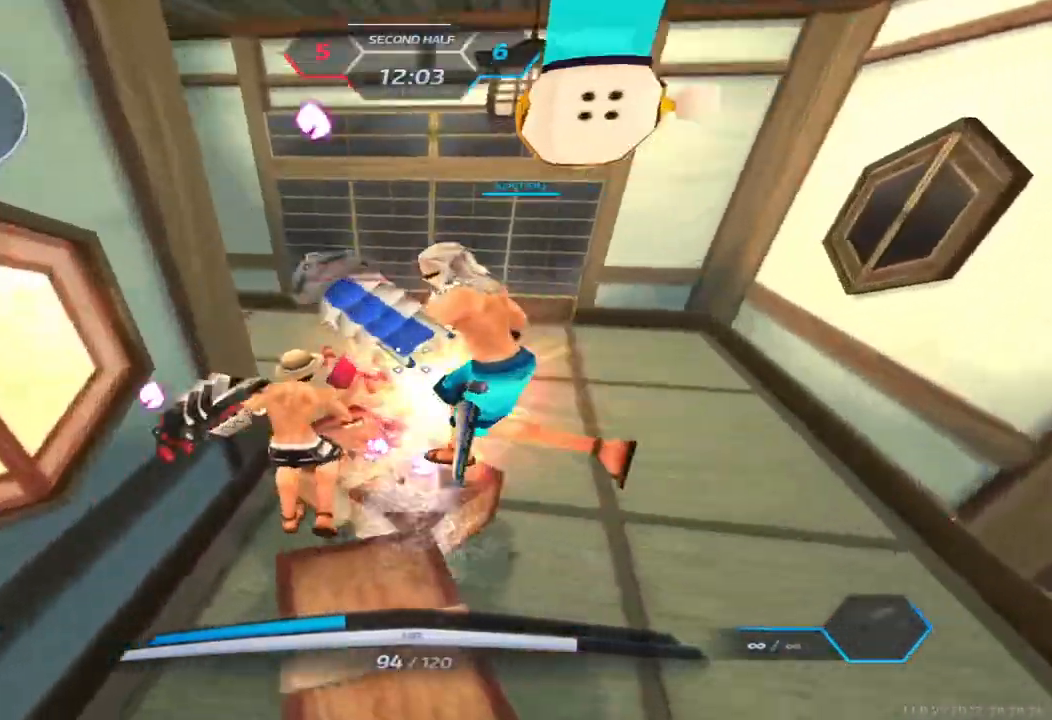
{"keys": ["d"], "events": [[33, "w", "up"], [83, "space", "down"], [200, "space", "up"]]}
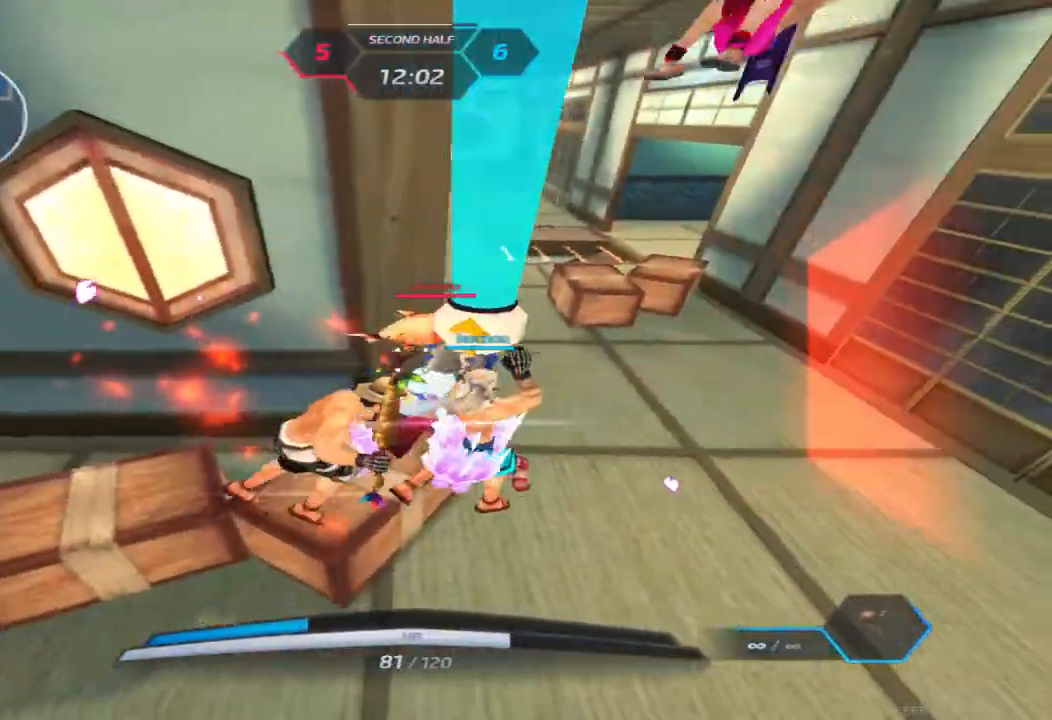
{"keys": ["d", "space"], "events": [[150, "d", "up"], [383, "d", "down"], [450, "space", "down"]]}
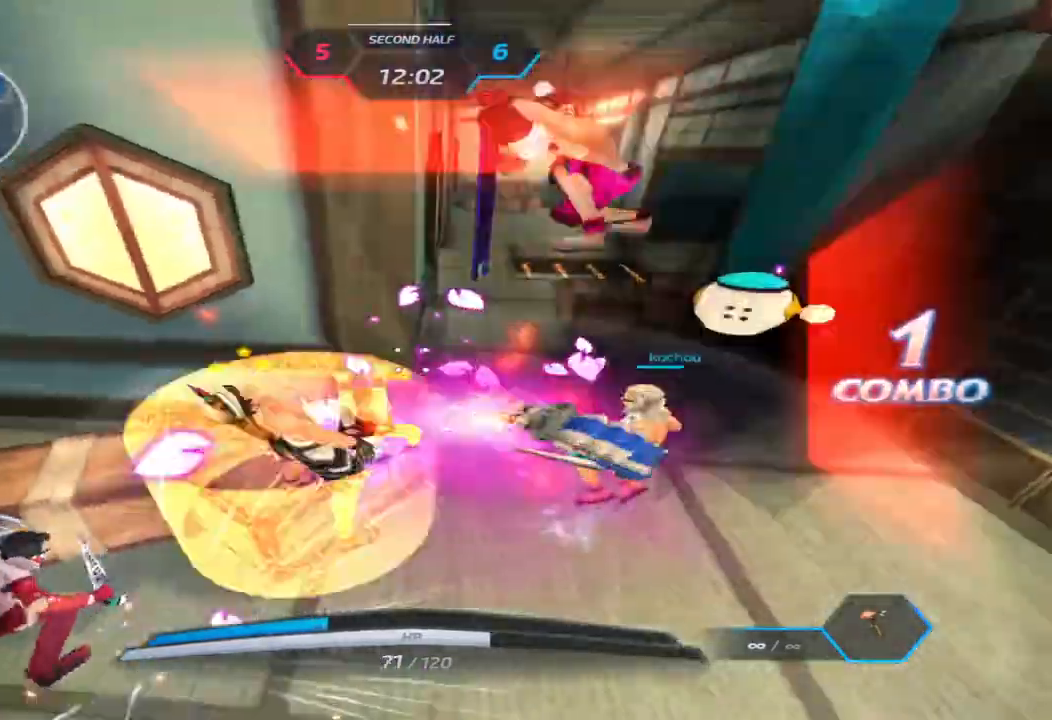
{"keys": ["d"]}
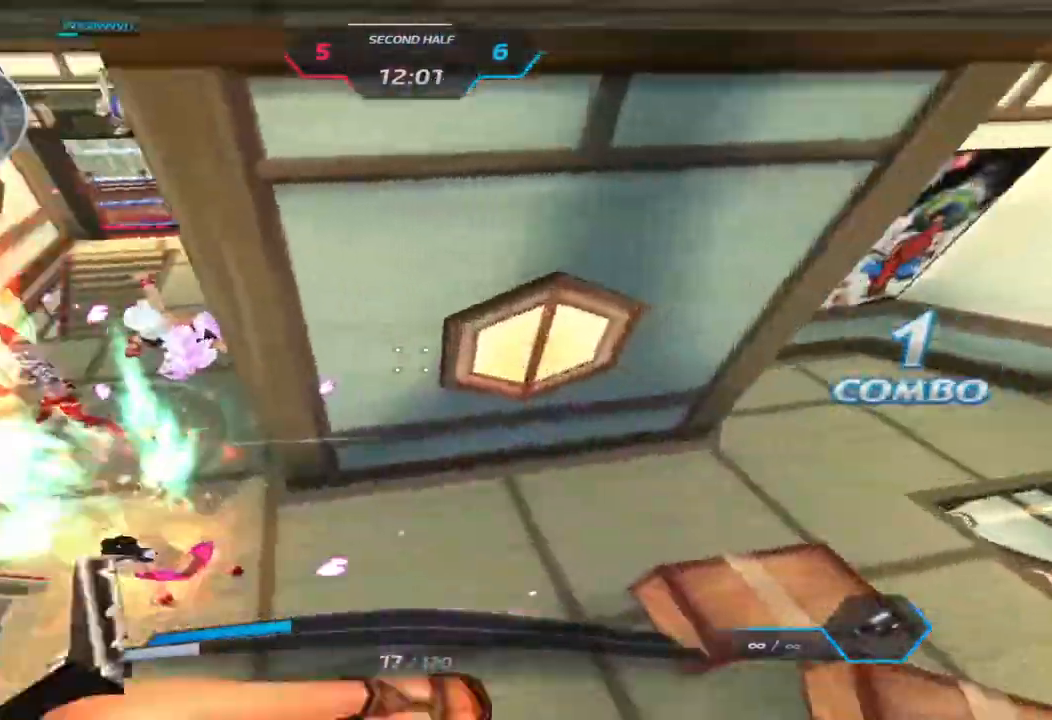
{"keys": ["d", "space"], "events": [[117, "d", "up"], [367, "d", "down"], [433, "space", "down"]]}
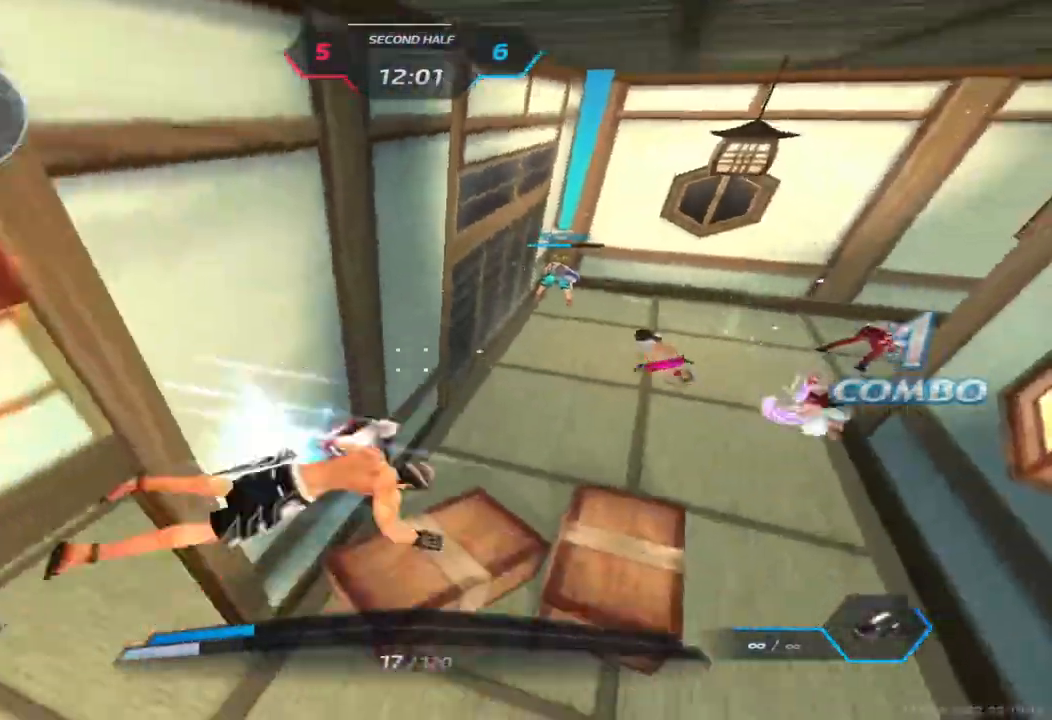
{"keys": ["d", "w"], "events": [[67, "space", "up"], [167, "s", "down"], [267, "space", "down"], [300, "s", "up"], [400, "space", "up"], [400, "w", "down"], [467, "w", "up"], [500, "w", "down"]]}
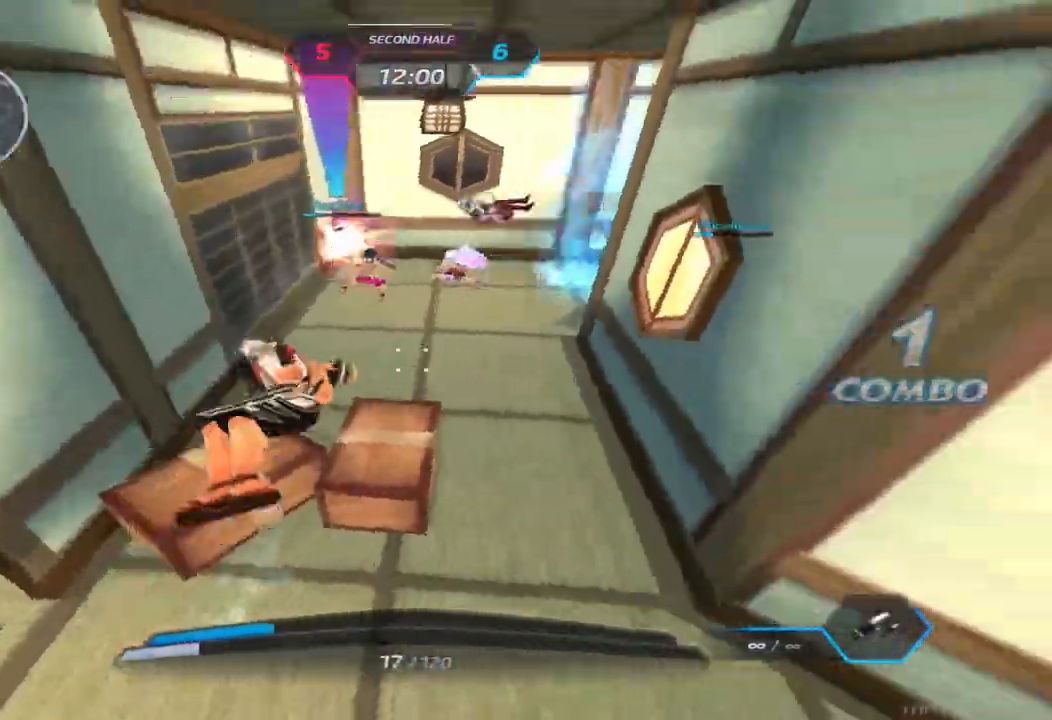
{"keys": ["d", "space", "w"], "events": [[500, "space", "down"]]}
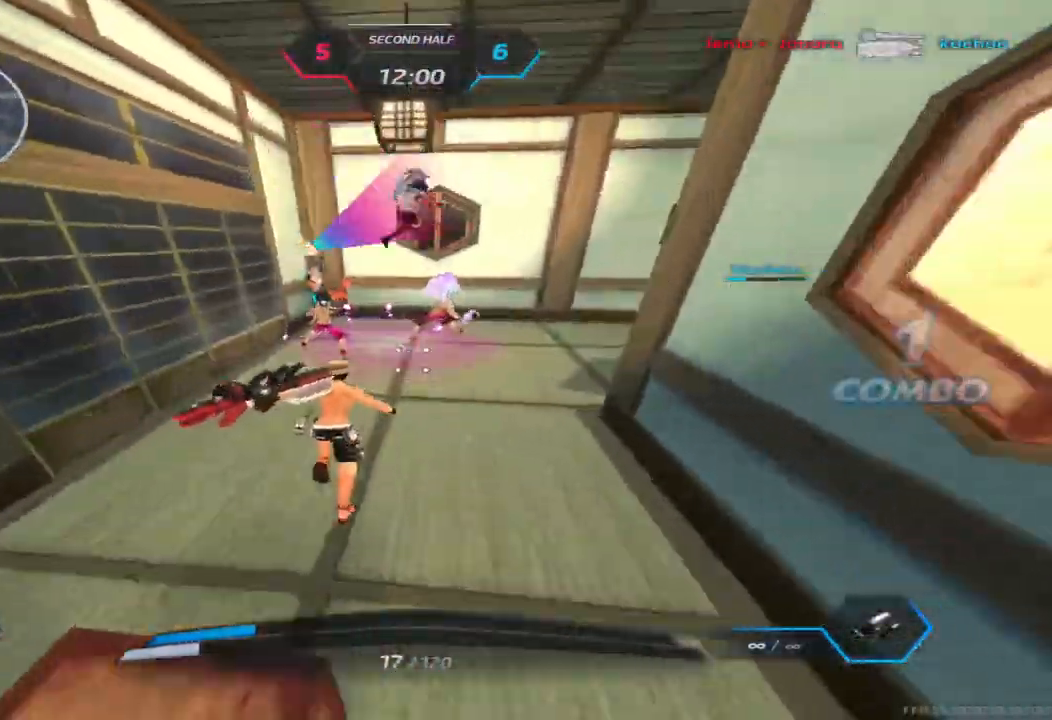
{"keys": ["w"], "events": [[50, "w", "up"], [67, "space", "up"], [183, "space", "down"], [267, "space", "up"], [333, "space", "down"], [383, "w", "down"], [433, "space", "up"], [483, "d", "up"]]}